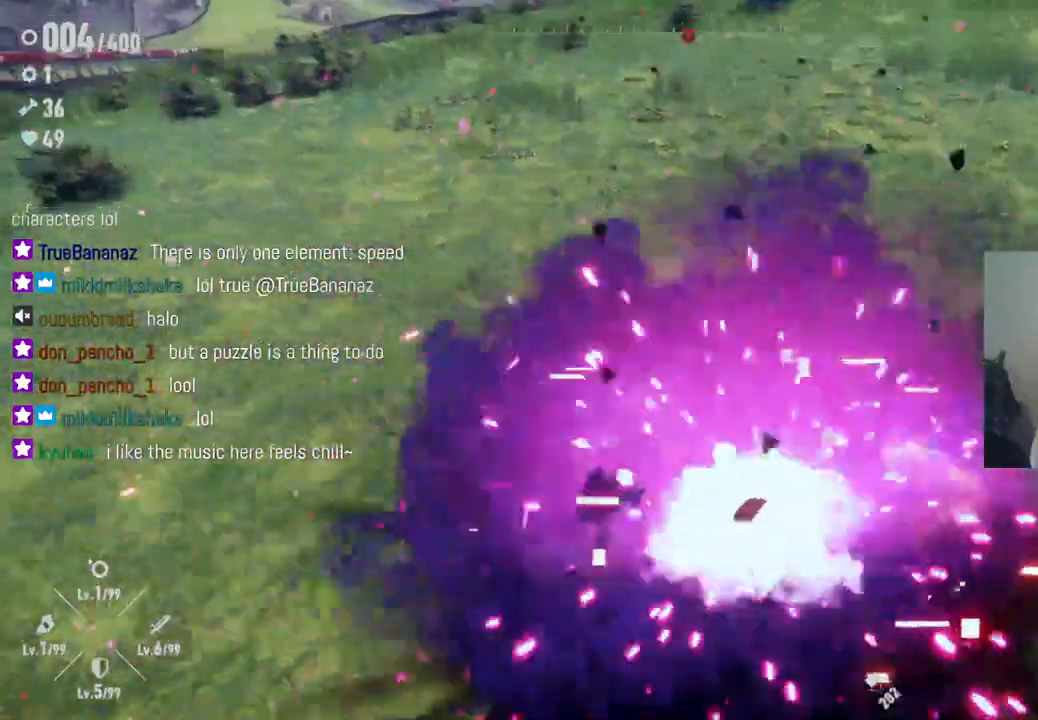
Gameplay with a controller (Xbox layout); each line is a JSON object with the inputs held at the frame after it. "events" lists button and stick changes between this image and that frame as [ms after this image, input, new state], when the widget could be followed in between. Not read: L3 R3.
{"buttons": [], "left_stick": "right", "right_stick": "left", "events": [[100, "left_stick", "down"], [300, "left_stick", "down-right"], [500, "left_stick", "right"]]}
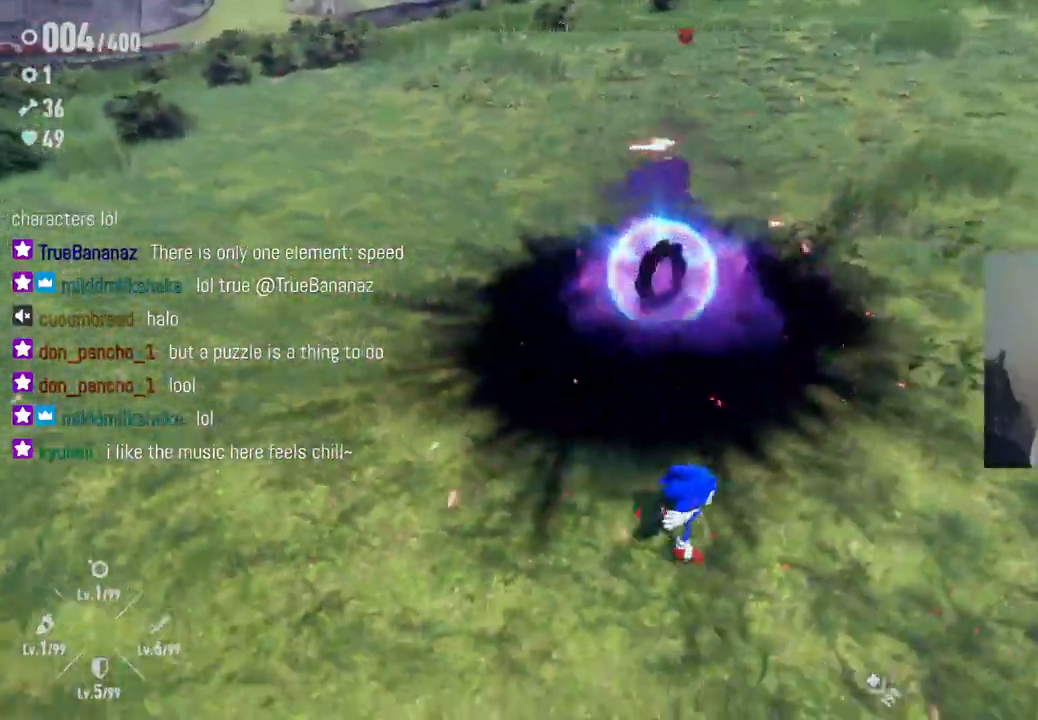
{"buttons": [], "left_stick": "up-left", "right_stick": "center", "events": [[100, "left_stick", "up-right"], [200, "left_stick", "up"], [250, "right_stick", "center"], [317, "left_stick", "up-left"]]}
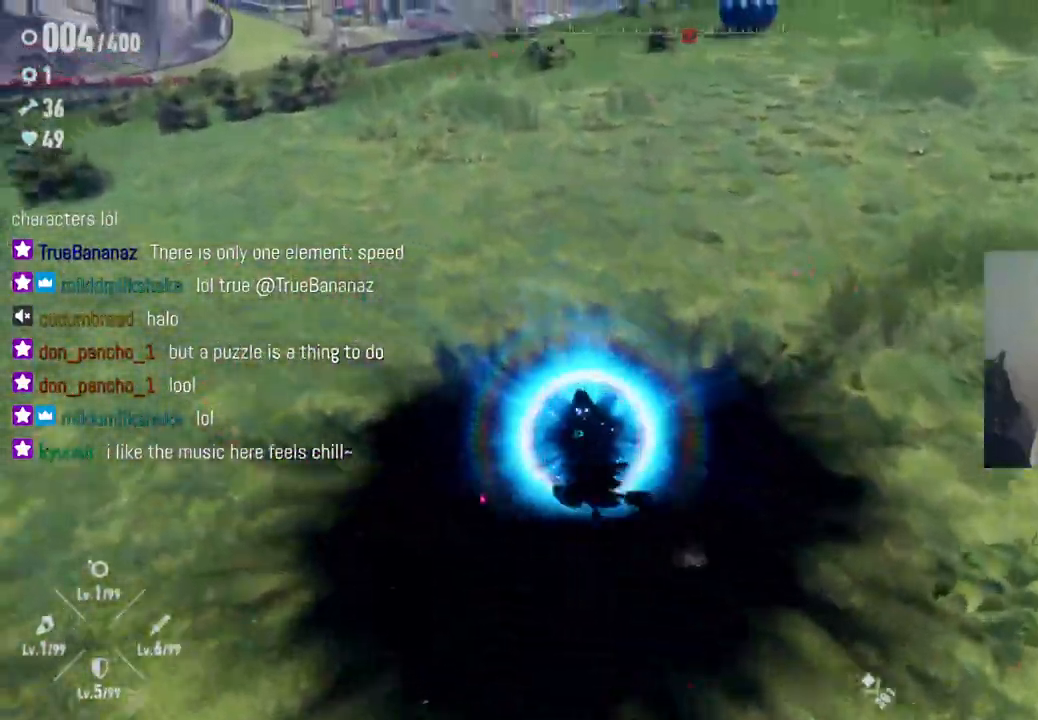
{"buttons": [], "left_stick": "down", "right_stick": "center", "events": [[267, "left_stick", "up-right"], [383, "left_stick", "down-right"], [500, "left_stick", "down"]]}
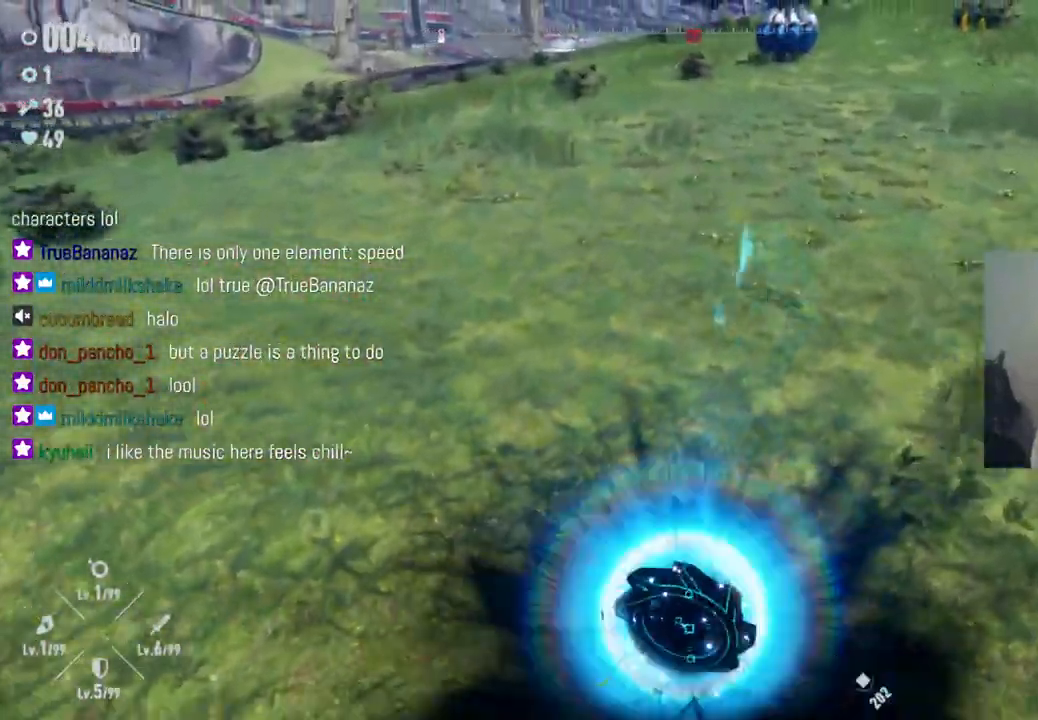
{"buttons": [], "left_stick": "left", "right_stick": "center", "events": [[133, "left_stick", "down-left"], [467, "left_stick", "left"]]}
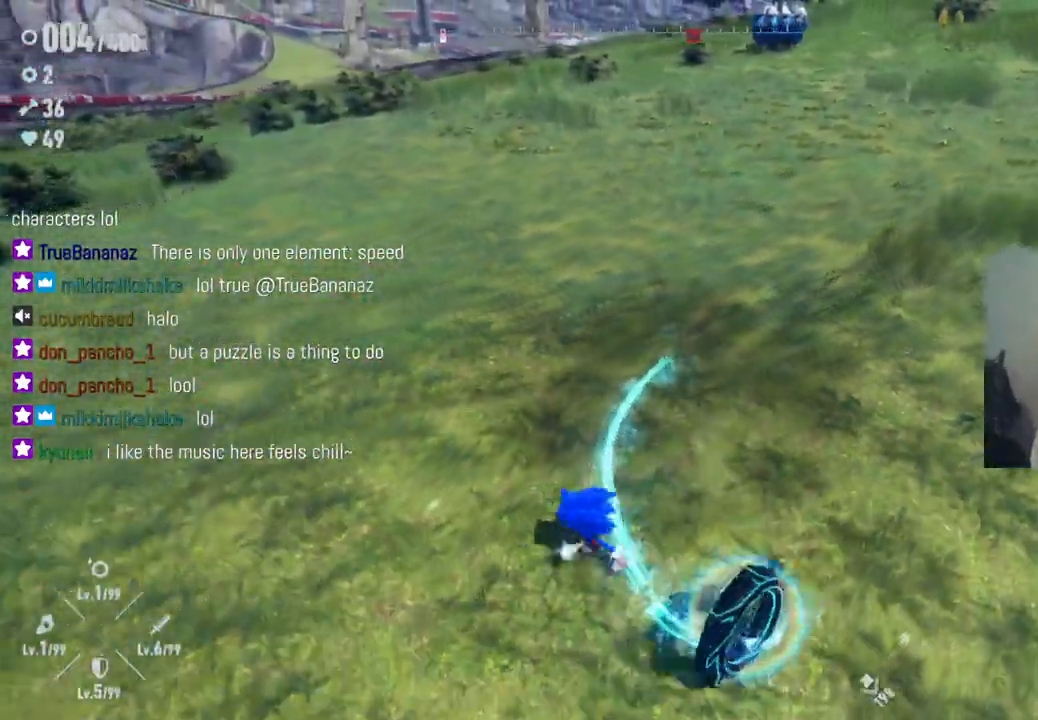
{"buttons": [], "left_stick": "up-left", "right_stick": "left", "events": [[17, "left_stick", "up-left"], [350, "right_stick", "left"]]}
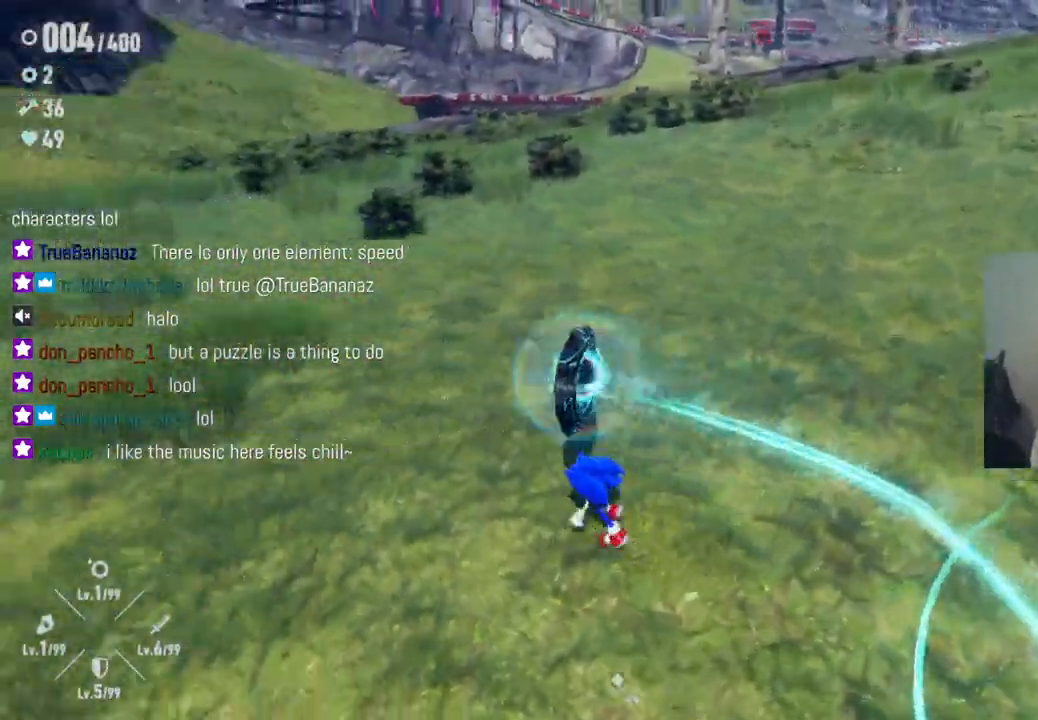
{"buttons": [], "left_stick": "up-left", "right_stick": "left", "events": []}
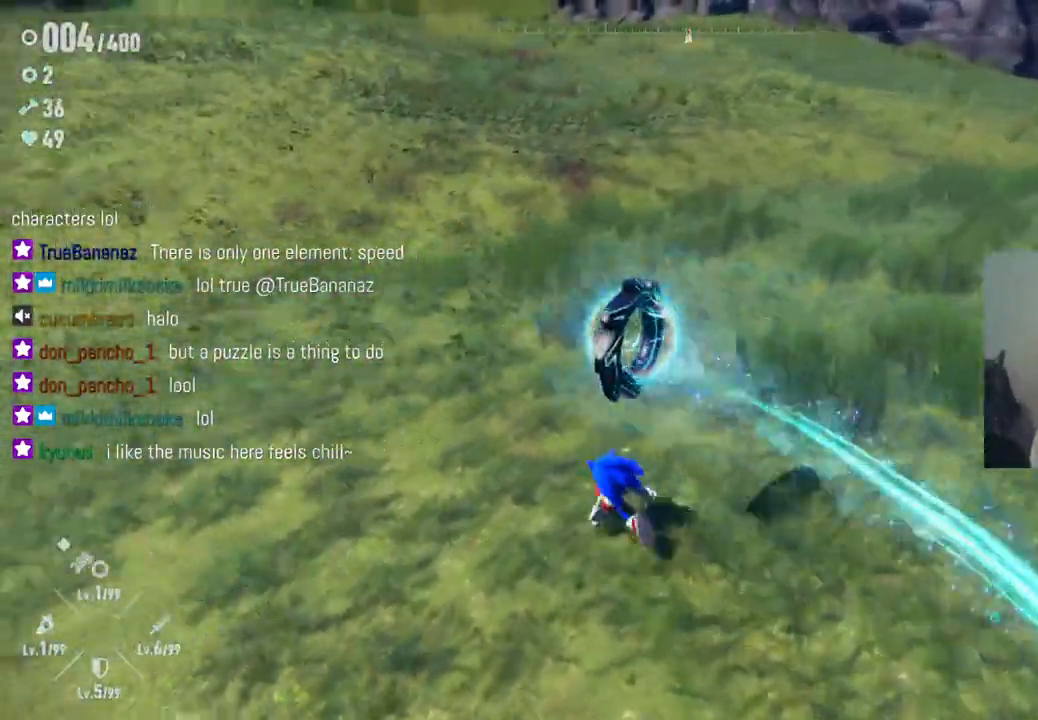
{"buttons": [], "left_stick": "up", "right_stick": "center", "events": [[367, "left_stick", "up"], [483, "right_stick", "center"]]}
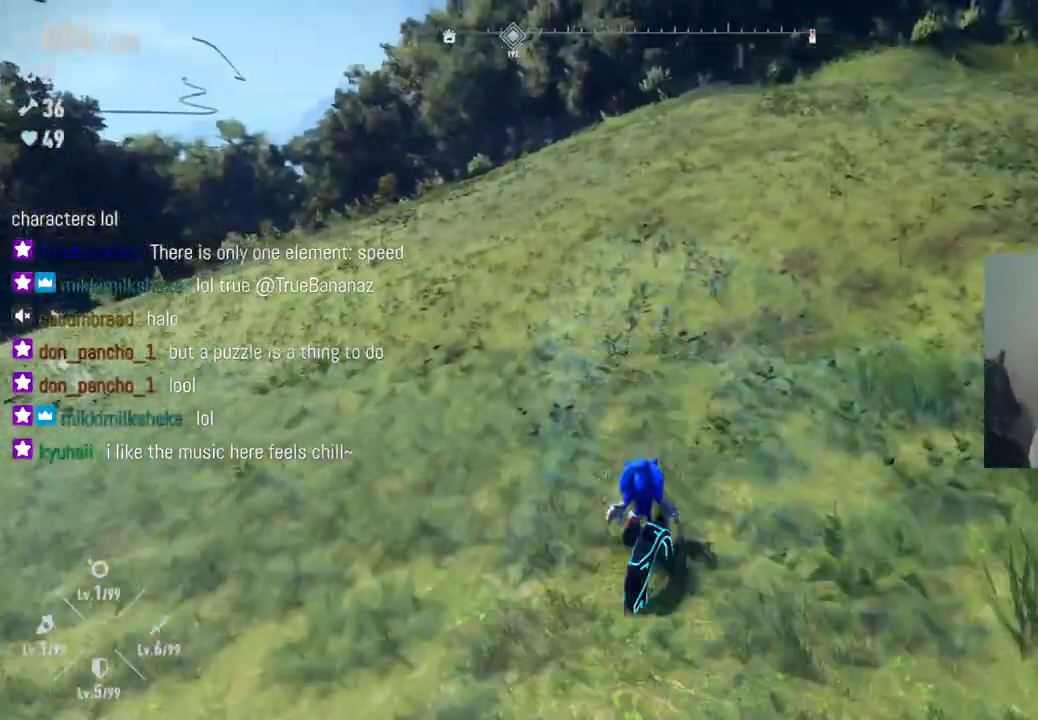
{"buttons": [], "left_stick": "up", "right_stick": "left", "events": [[383, "right_stick", "left"]]}
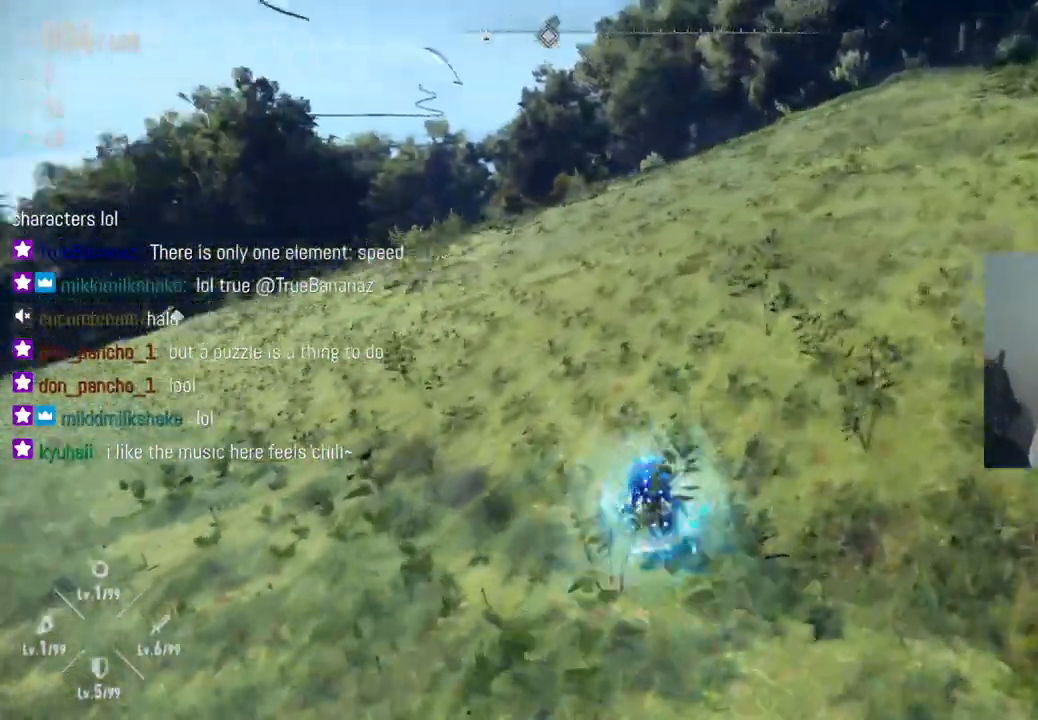
{"buttons": [], "left_stick": "up", "right_stick": "left", "events": []}
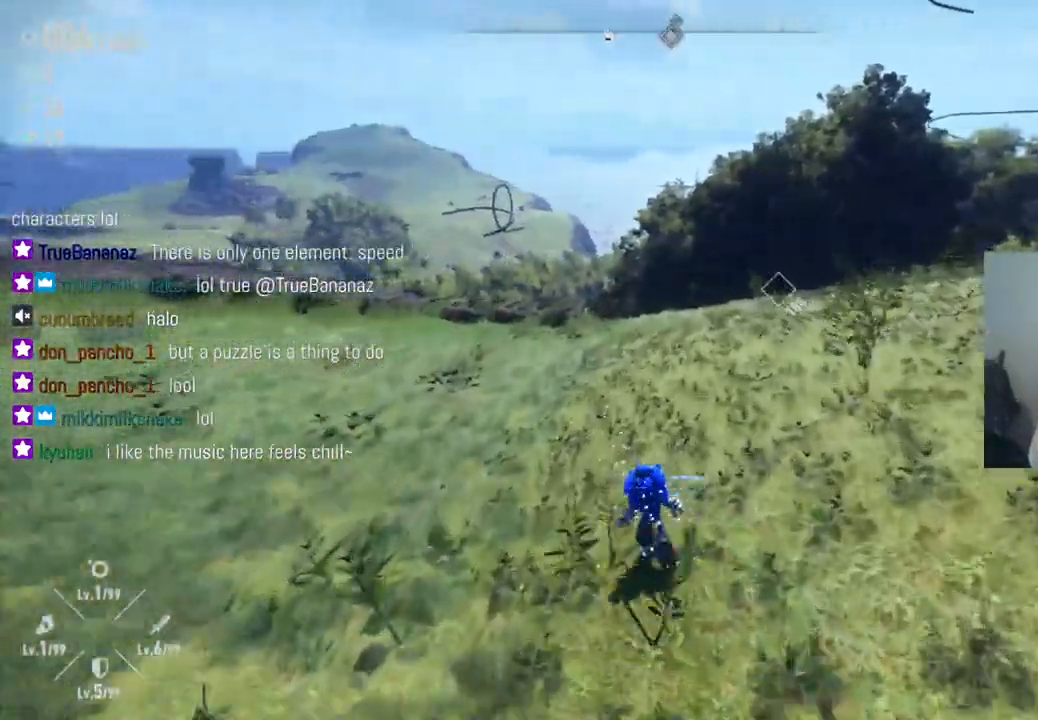
{"buttons": [], "left_stick": "up", "right_stick": "left", "events": []}
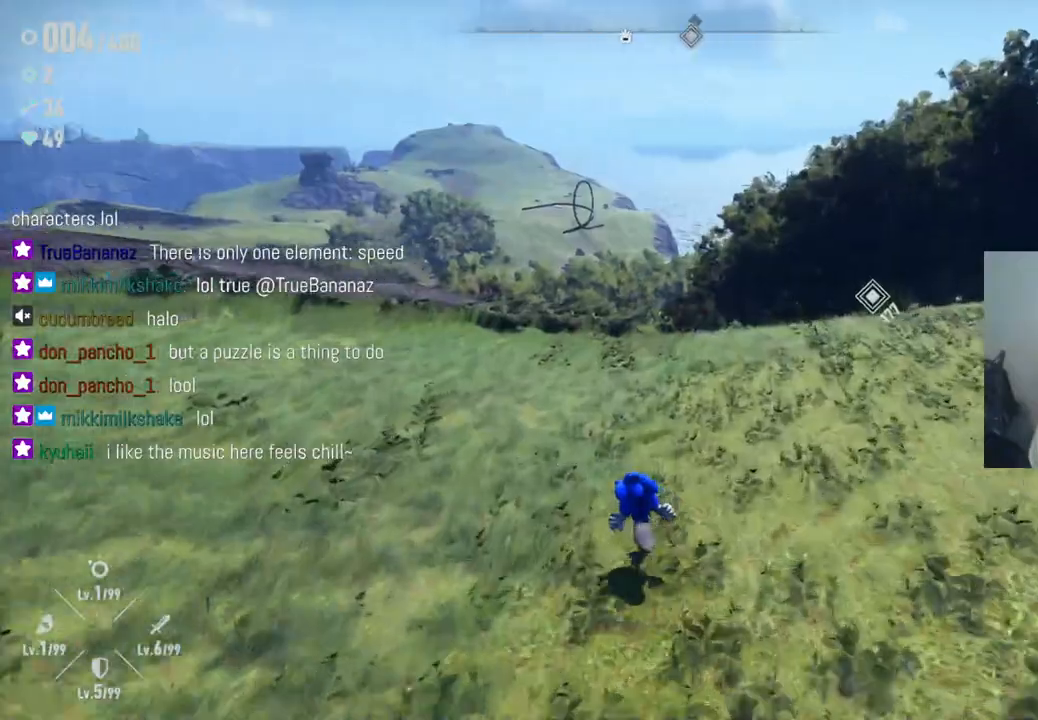
{"buttons": [], "left_stick": "up", "right_stick": "left", "events": []}
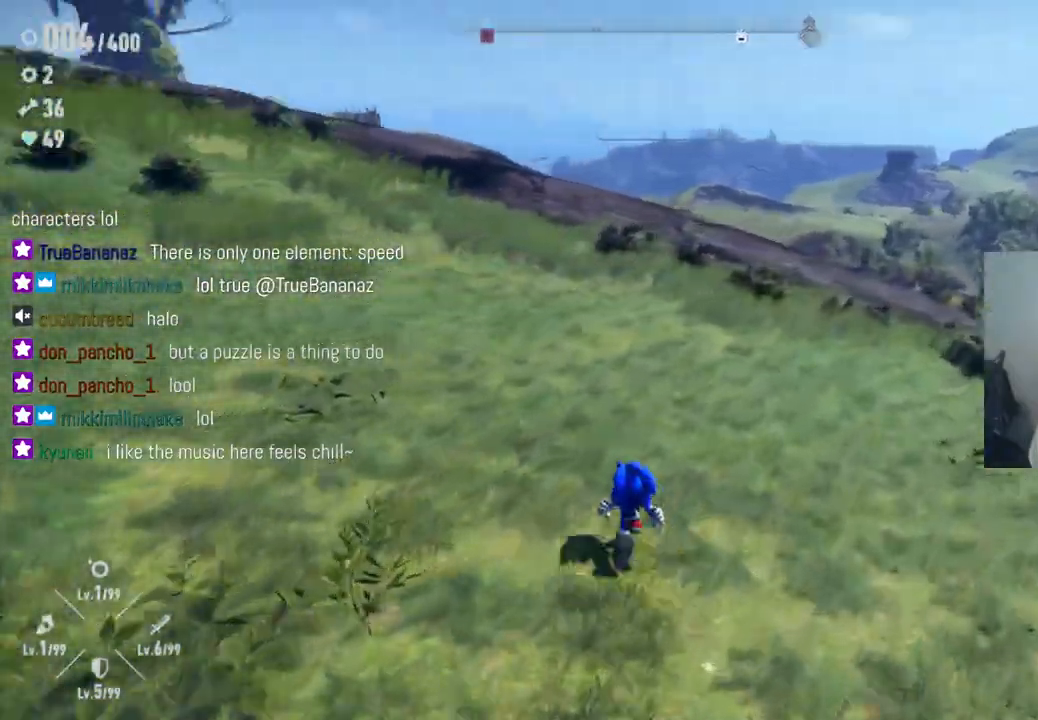
{"buttons": [], "left_stick": "up", "right_stick": "left", "events": []}
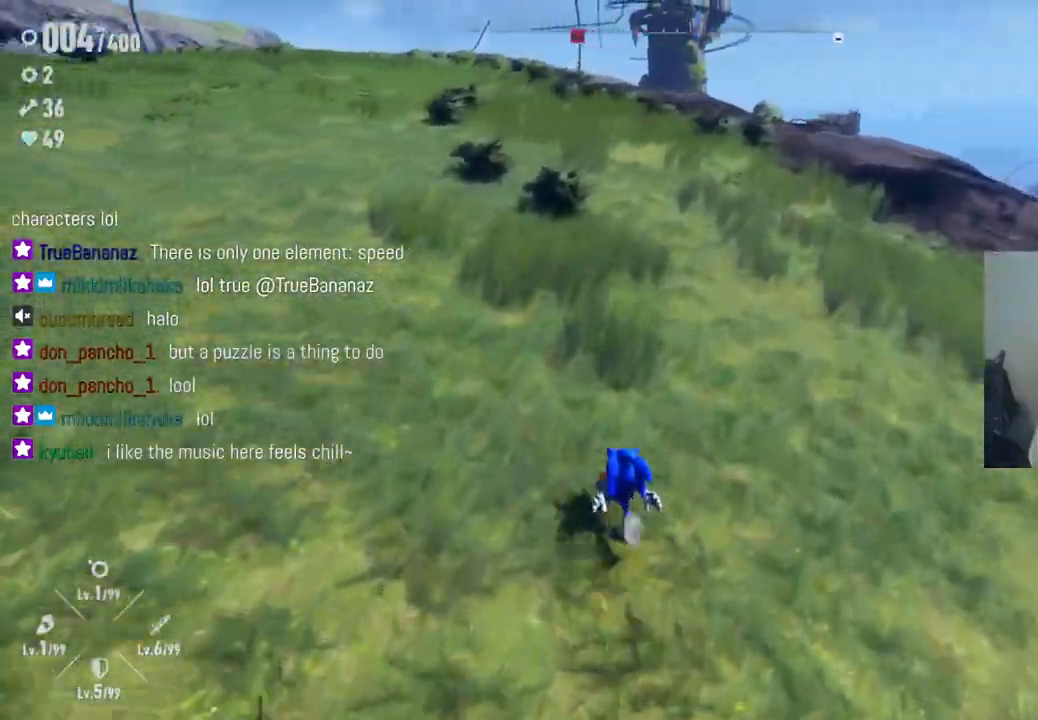
{"buttons": [], "left_stick": "up", "right_stick": "left", "events": []}
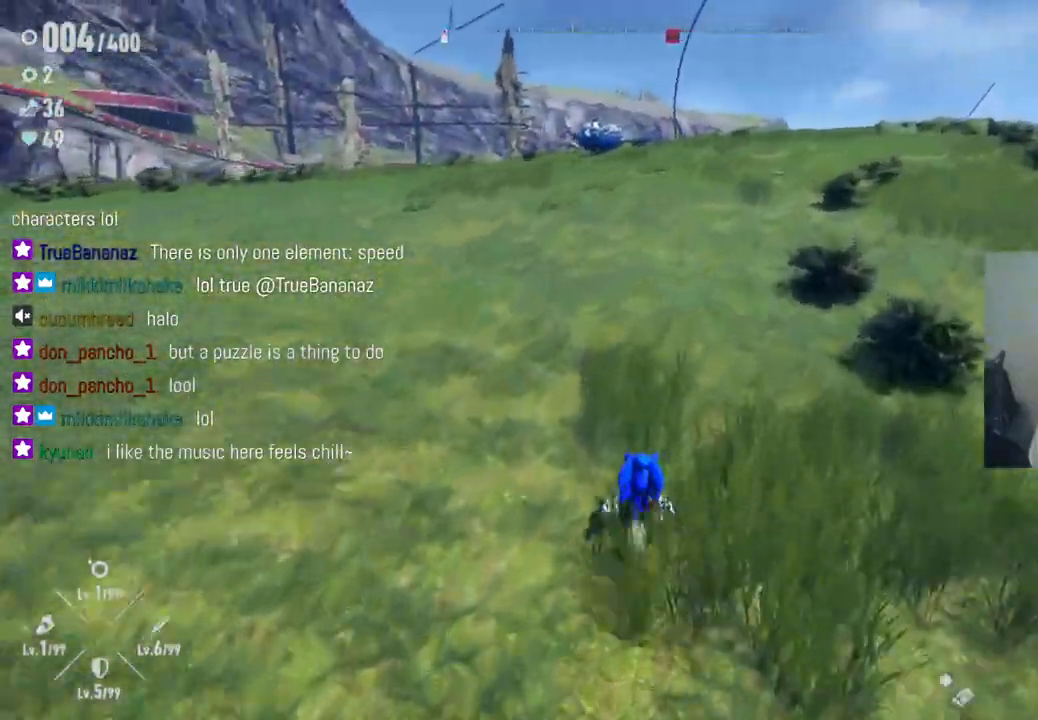
{"buttons": ["R2"], "left_stick": "up", "right_stick": "center", "events": [[33, "right_stick", "center"], [483, "R2", "down"]]}
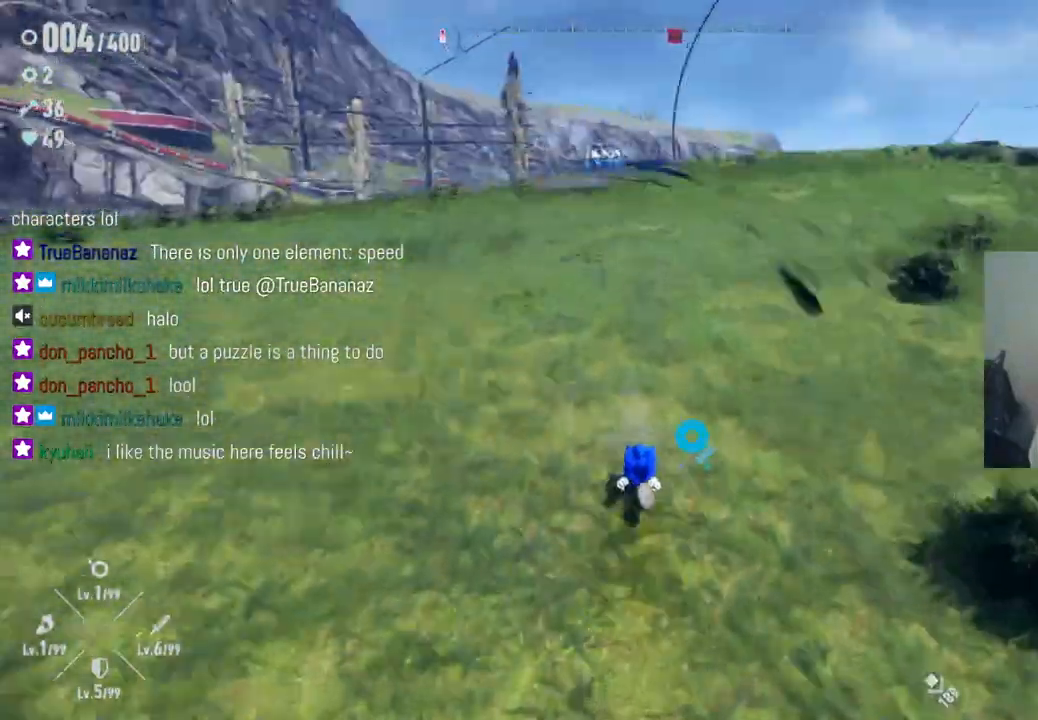
{"buttons": [], "left_stick": "up", "right_stick": "center", "events": [[267, "R2", "up"]]}
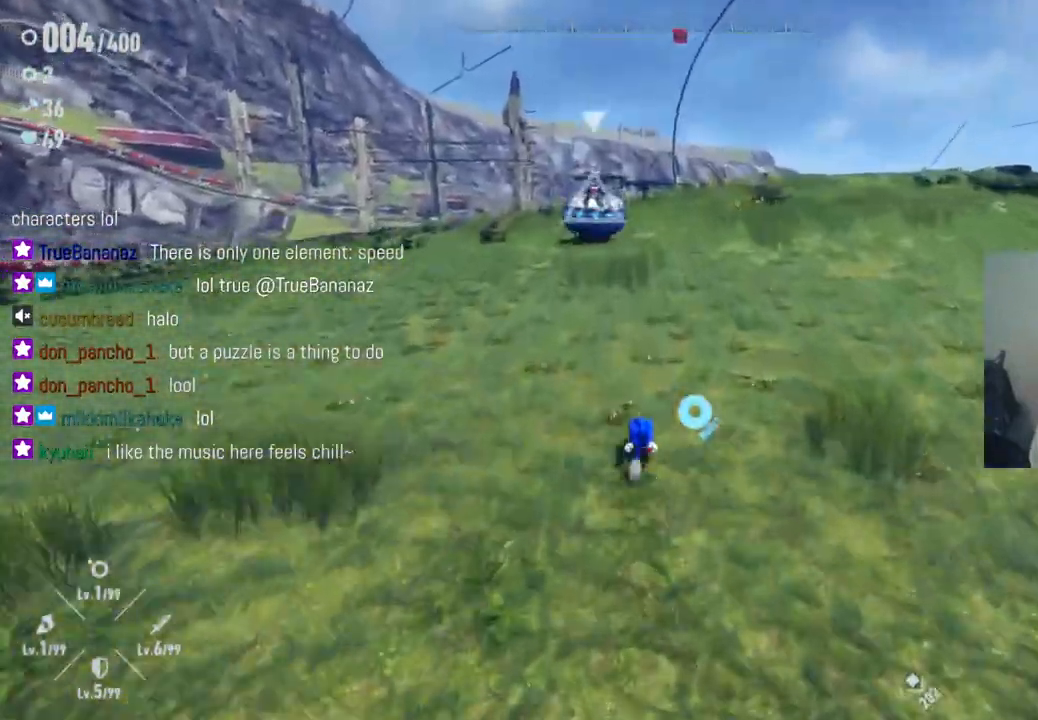
{"buttons": [], "left_stick": "up", "right_stick": "center", "events": [[267, "R2", "down"], [483, "R2", "up"]]}
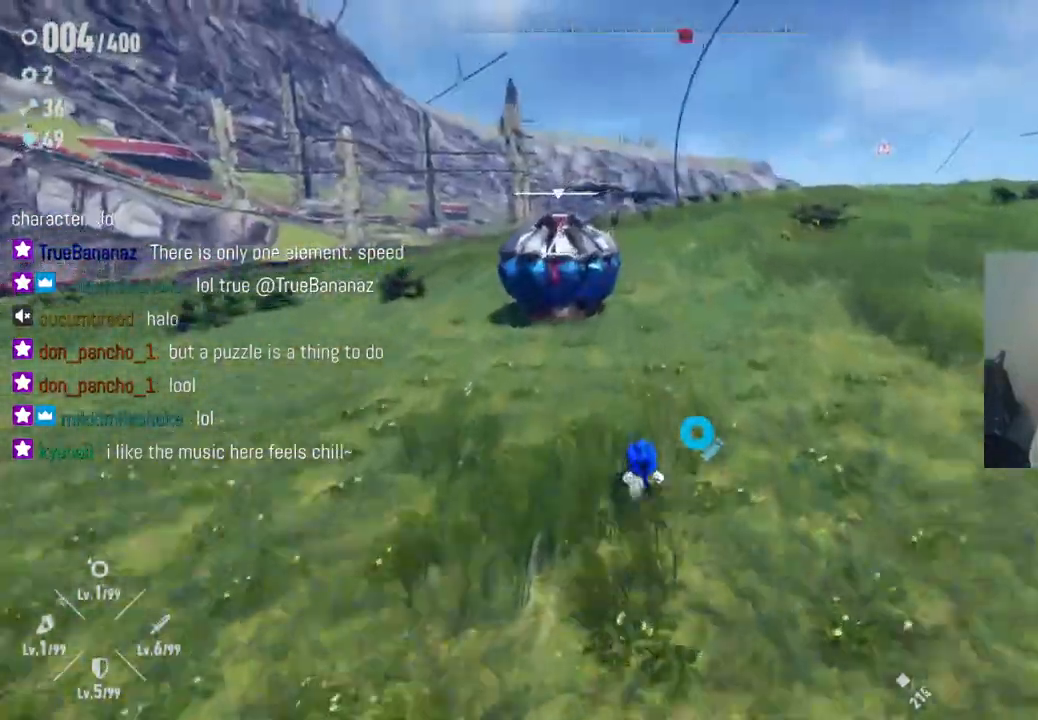
{"buttons": ["Y"], "left_stick": "up", "right_stick": "center", "events": [[67, "Y", "down"], [450, "R2", "down"], [500, "R2", "up"]]}
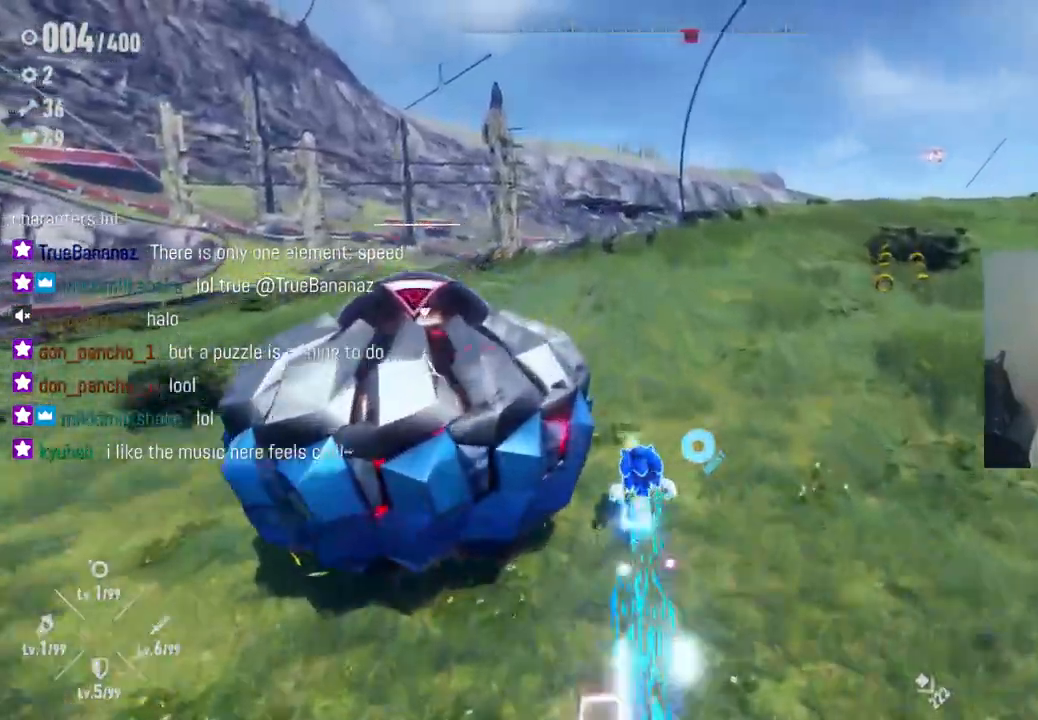
{"buttons": ["Y"], "left_stick": "down", "right_stick": "center", "events": [[33, "R2", "down"], [50, "left_stick", "up-left"], [283, "R2", "up"], [283, "left_stick", "left"], [450, "left_stick", "down"]]}
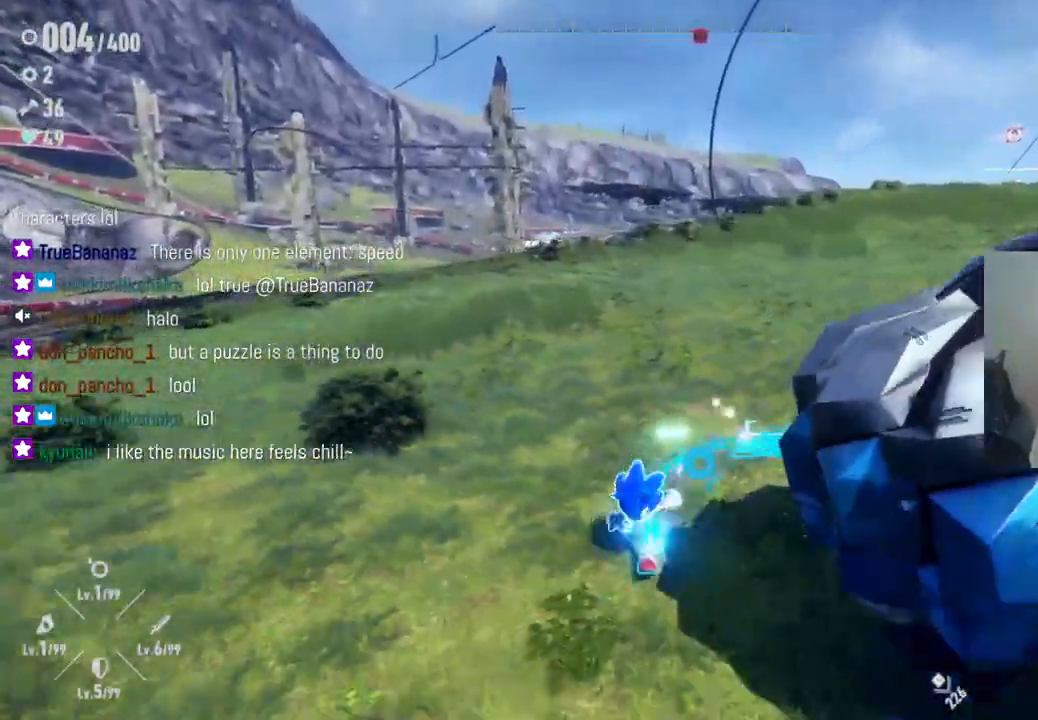
{"buttons": ["Y"], "left_stick": "up-right", "right_stick": "center", "events": [[33, "left_stick", "down-right"], [483, "left_stick", "up-right"]]}
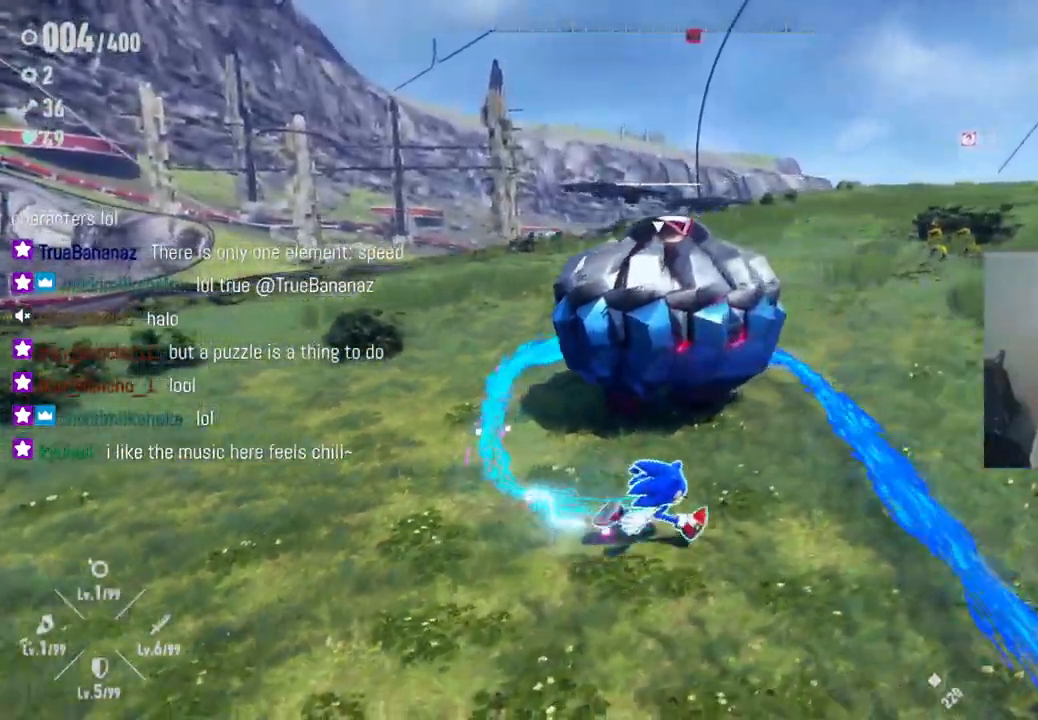
{"buttons": ["Y"], "left_stick": "center", "right_stick": "center", "events": [[233, "left_stick", "center"]]}
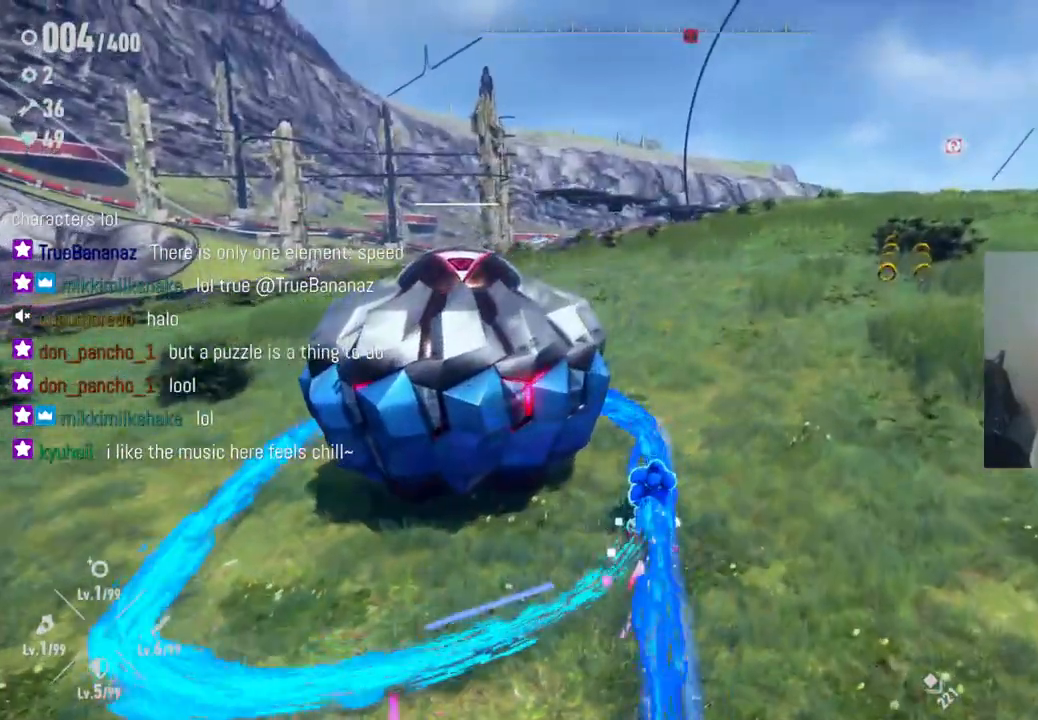
{"buttons": ["Y"], "left_stick": "center", "right_stick": "center", "events": [[133, "left_stick", "up-right"], [333, "left_stick", "center"]]}
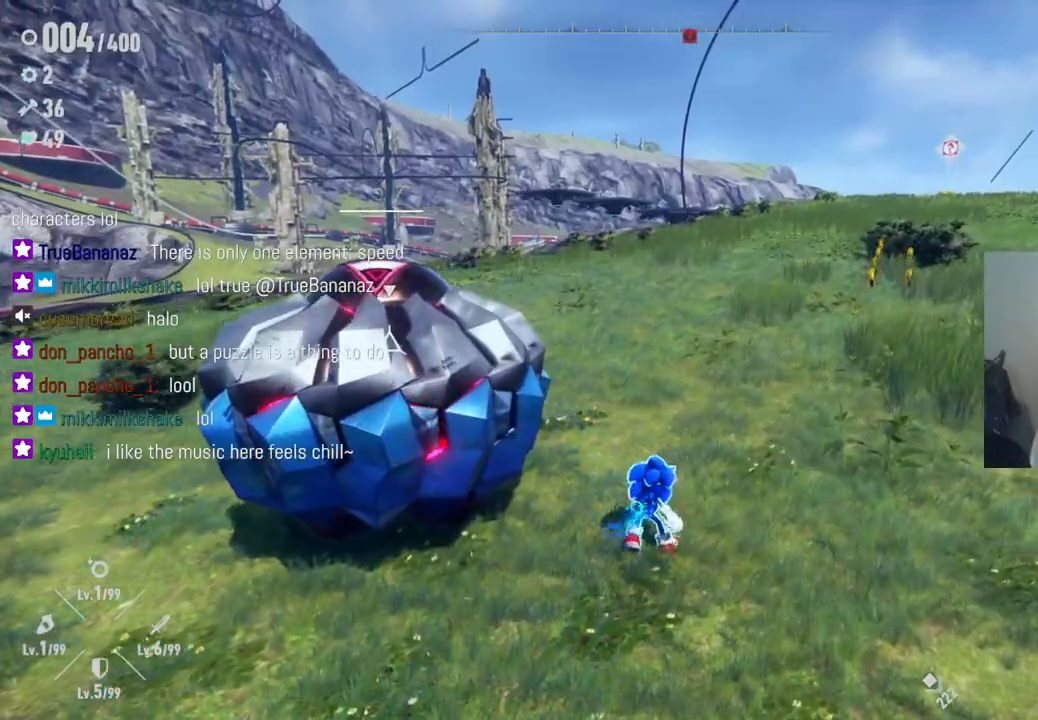
{"buttons": ["Y"], "left_stick": "up-left", "right_stick": "center", "events": [[83, "Y", "up"], [117, "left_stick", "up"], [233, "Y", "down"], [400, "left_stick", "up-left"]]}
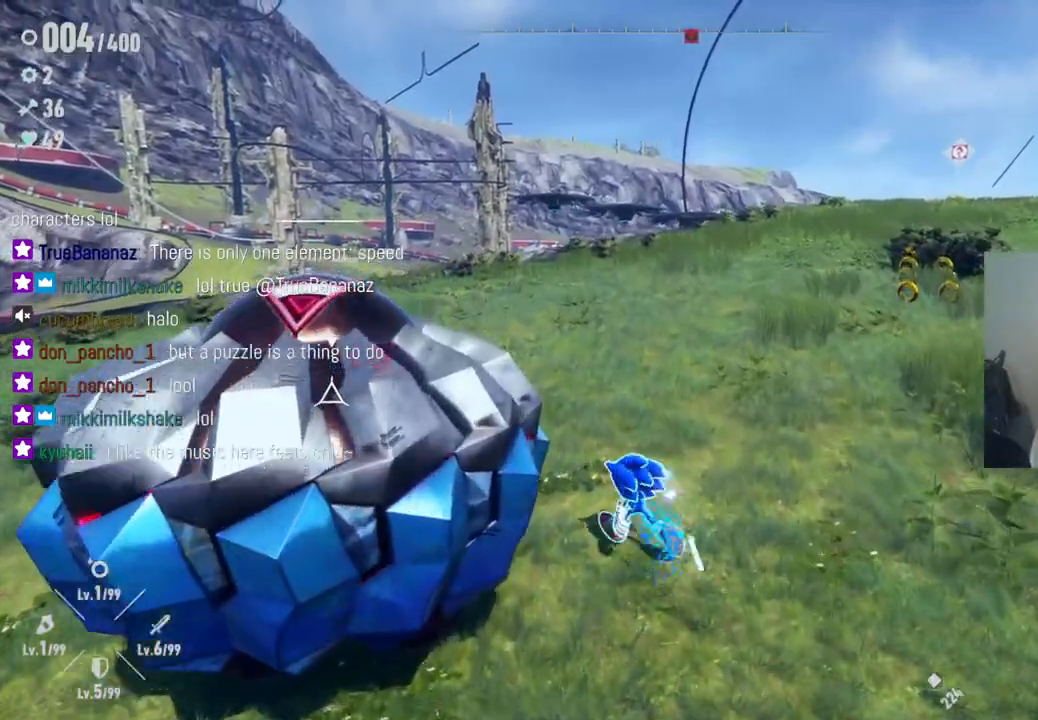
{"buttons": ["Y"], "left_stick": "down-left", "right_stick": "center", "events": [[50, "left_stick", "left"], [317, "left_stick", "down-left"]]}
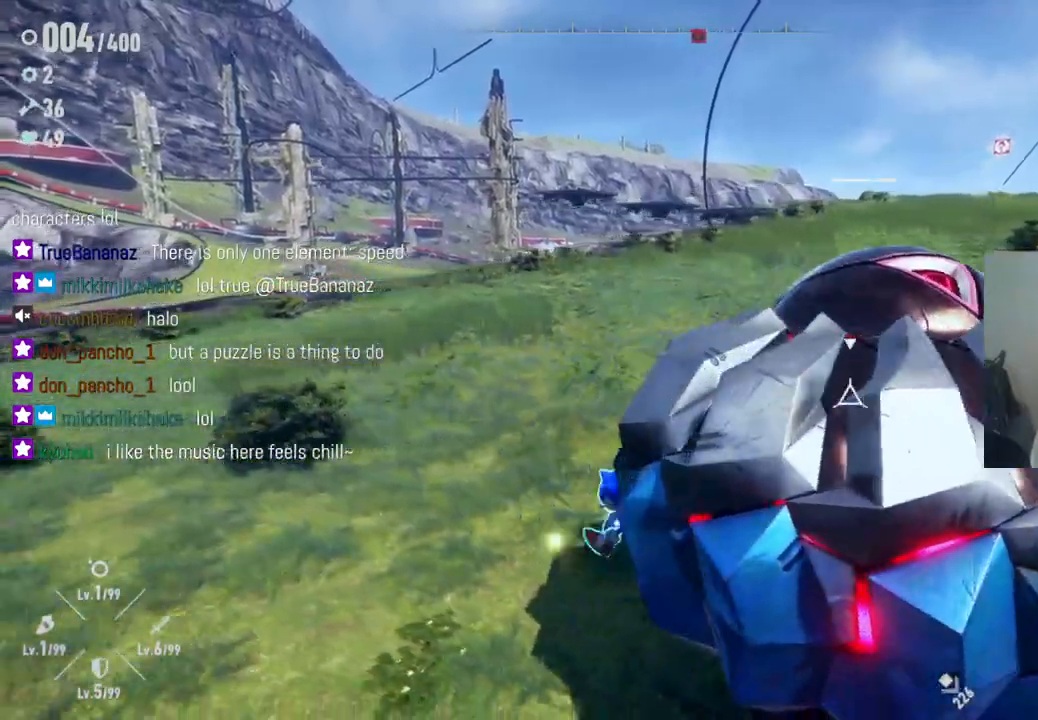
{"buttons": ["Y"], "left_stick": "down-right", "right_stick": "center", "events": [[150, "left_stick", "down"], [267, "left_stick", "down-right"]]}
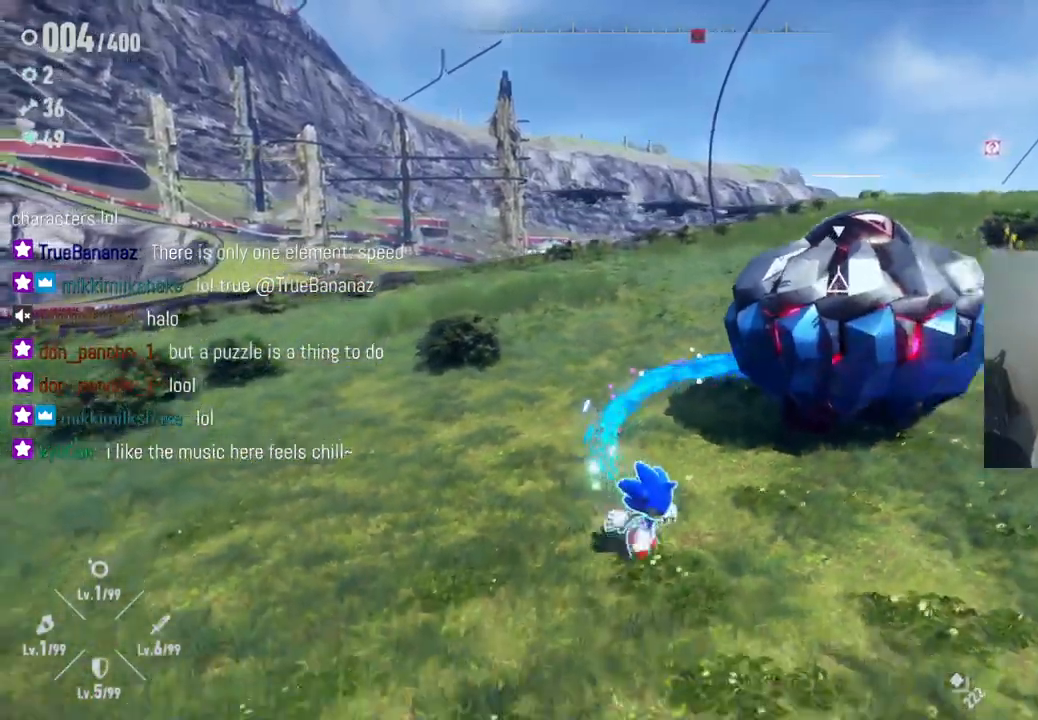
{"buttons": ["Y"], "left_stick": "up-right", "right_stick": "center", "events": [[183, "left_stick", "right"], [333, "left_stick", "up-right"]]}
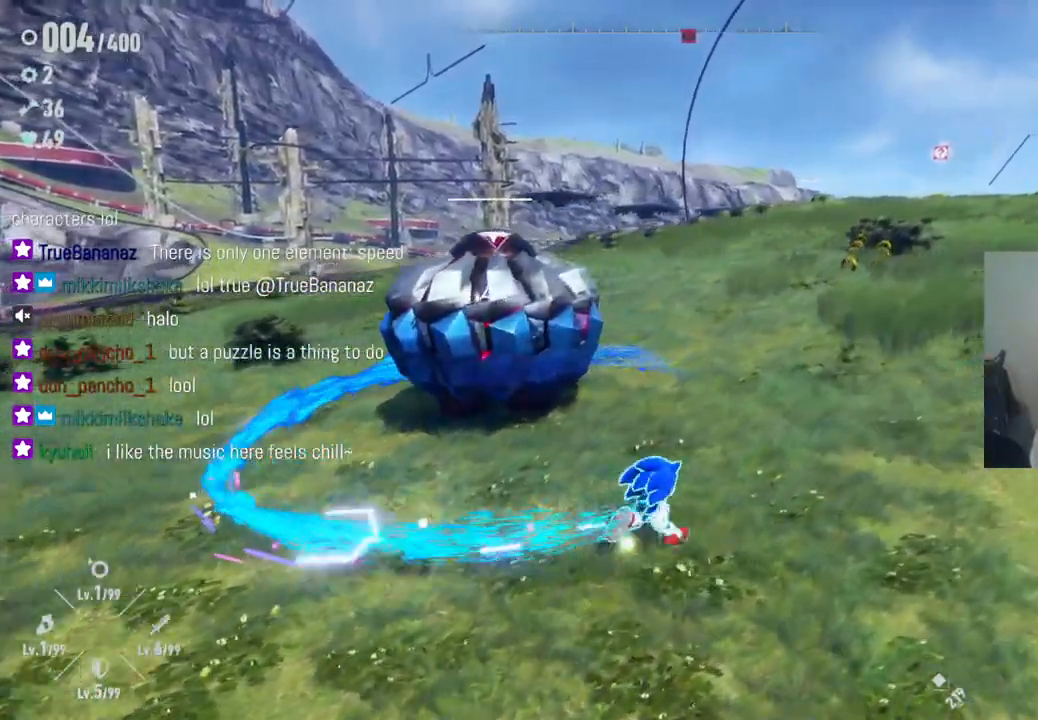
{"buttons": ["Y"], "left_stick": "up-left", "right_stick": "center", "events": [[150, "left_stick", "up"], [417, "left_stick", "up-left"]]}
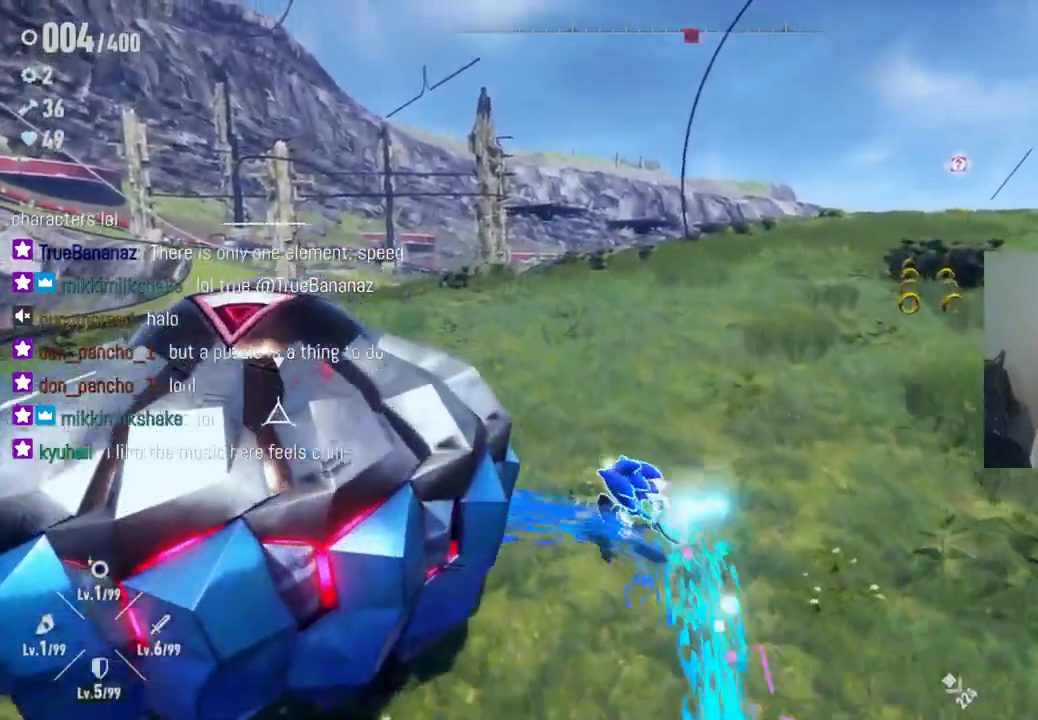
{"buttons": ["Y"], "left_stick": "down-left", "right_stick": "center", "events": [[33, "left_stick", "left"], [233, "left_stick", "center"], [400, "left_stick", "down-left"]]}
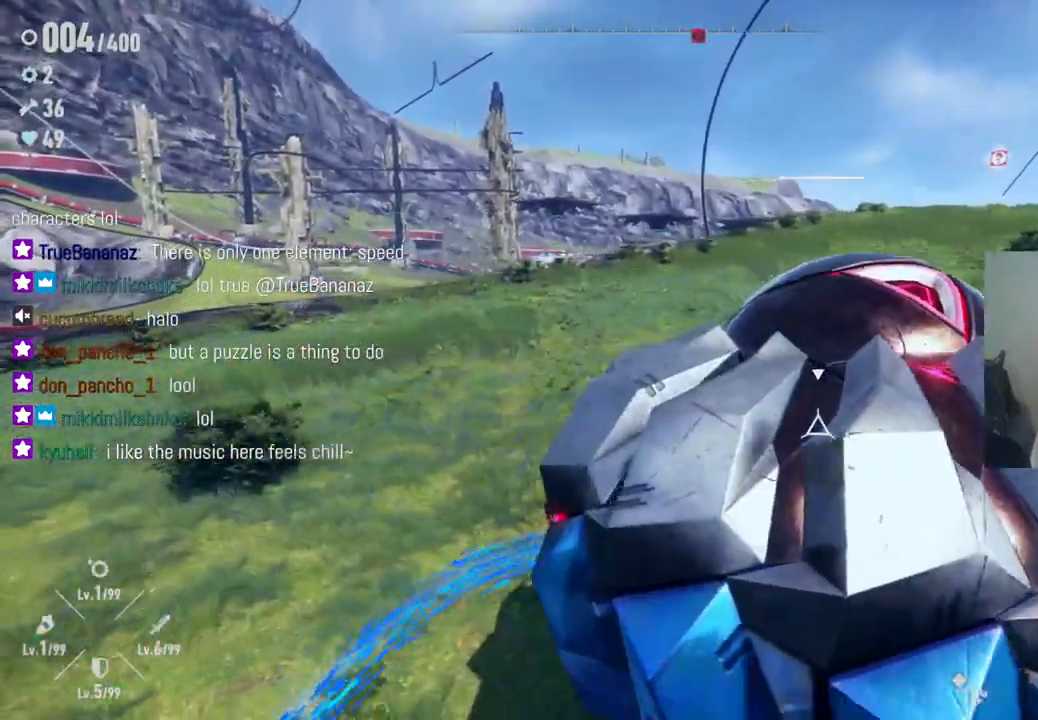
{"buttons": ["Y"], "left_stick": "down-right", "right_stick": "center", "events": [[333, "left_stick", "down"], [483, "left_stick", "down-right"]]}
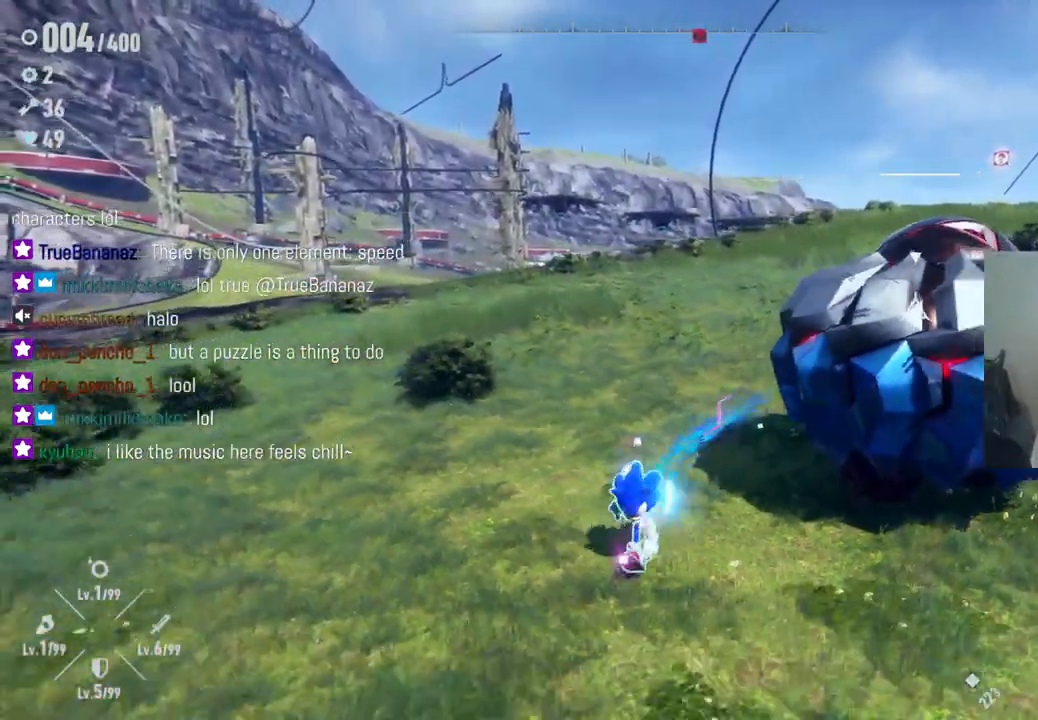
{"buttons": ["Y"], "left_stick": "up-right", "right_stick": "center", "events": [[317, "left_stick", "right"], [467, "left_stick", "up-right"]]}